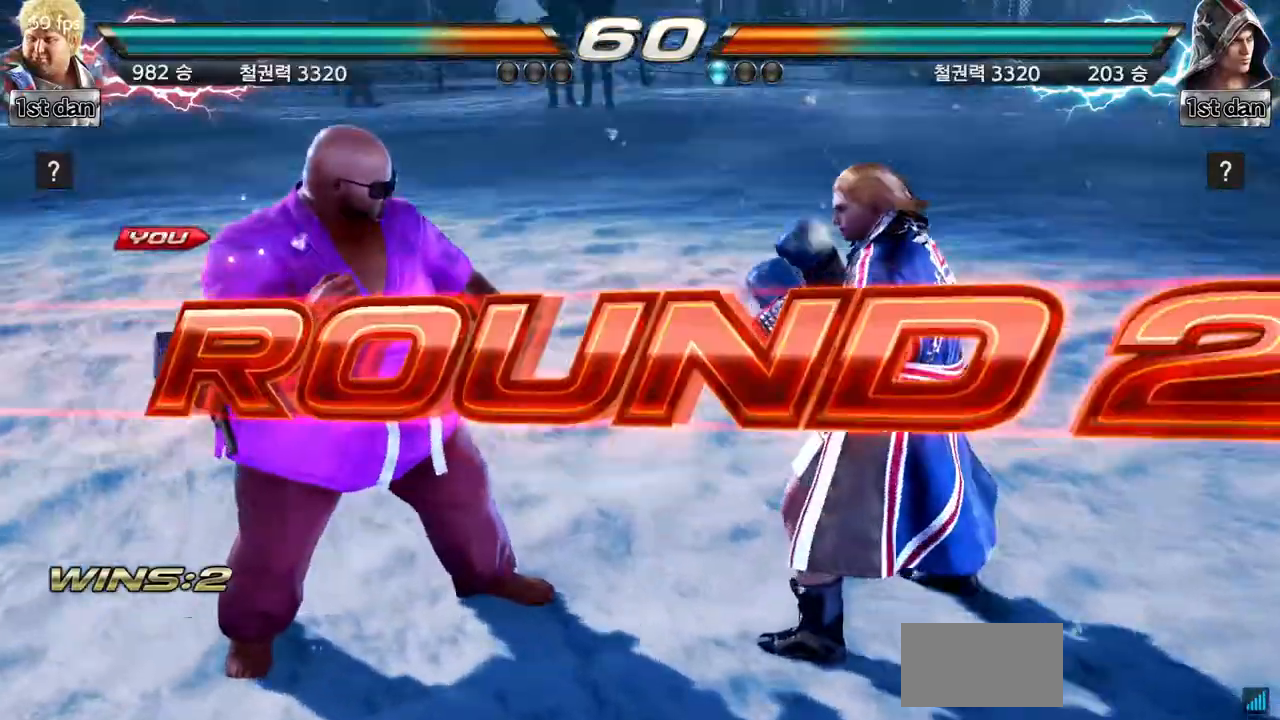
Gameplay with a controller (arcade stick); each line is a JSON object with the inputs held at the frame after it. "events" lists button and stick changes between this image and that frame as [ms after this image, input, new state], when the widget could be followed in between. Not read: L3 R3.
{"buttons": [], "left_stick": "center", "events": []}
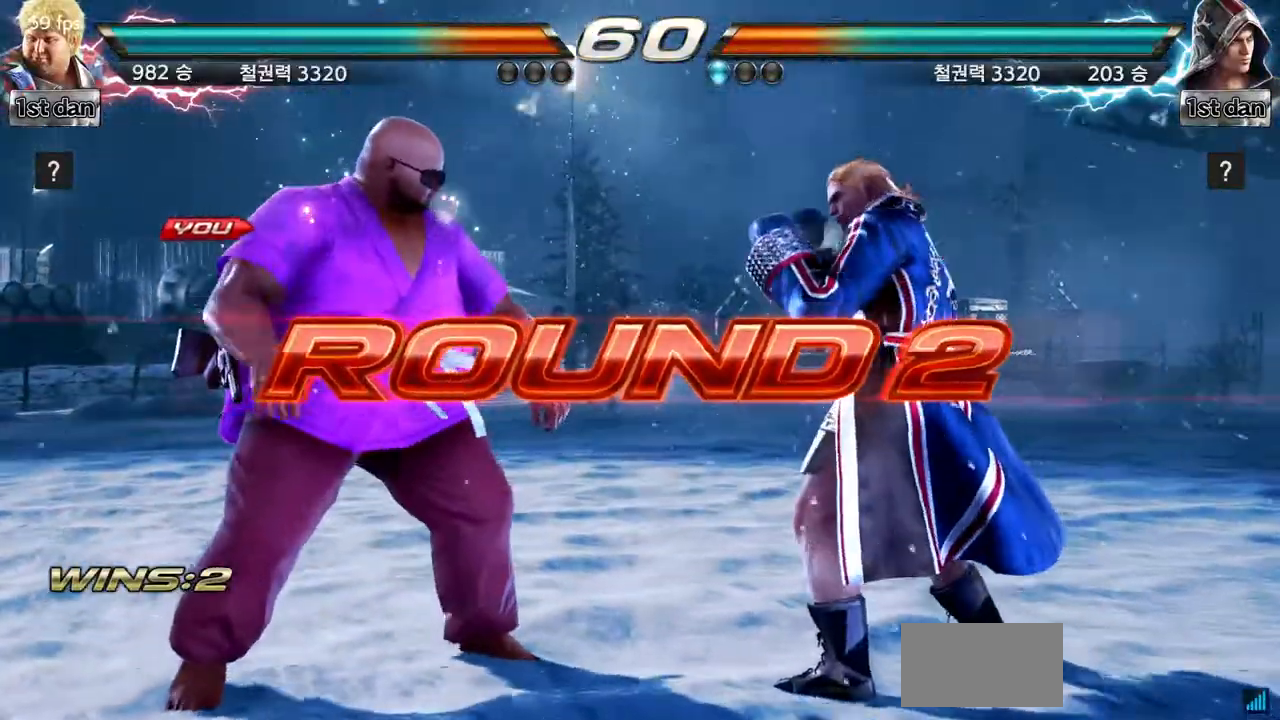
{"buttons": [], "left_stick": "right", "events": [[300, "left_stick", "right"], [350, "left_stick", "center"], [500, "left_stick", "right"]]}
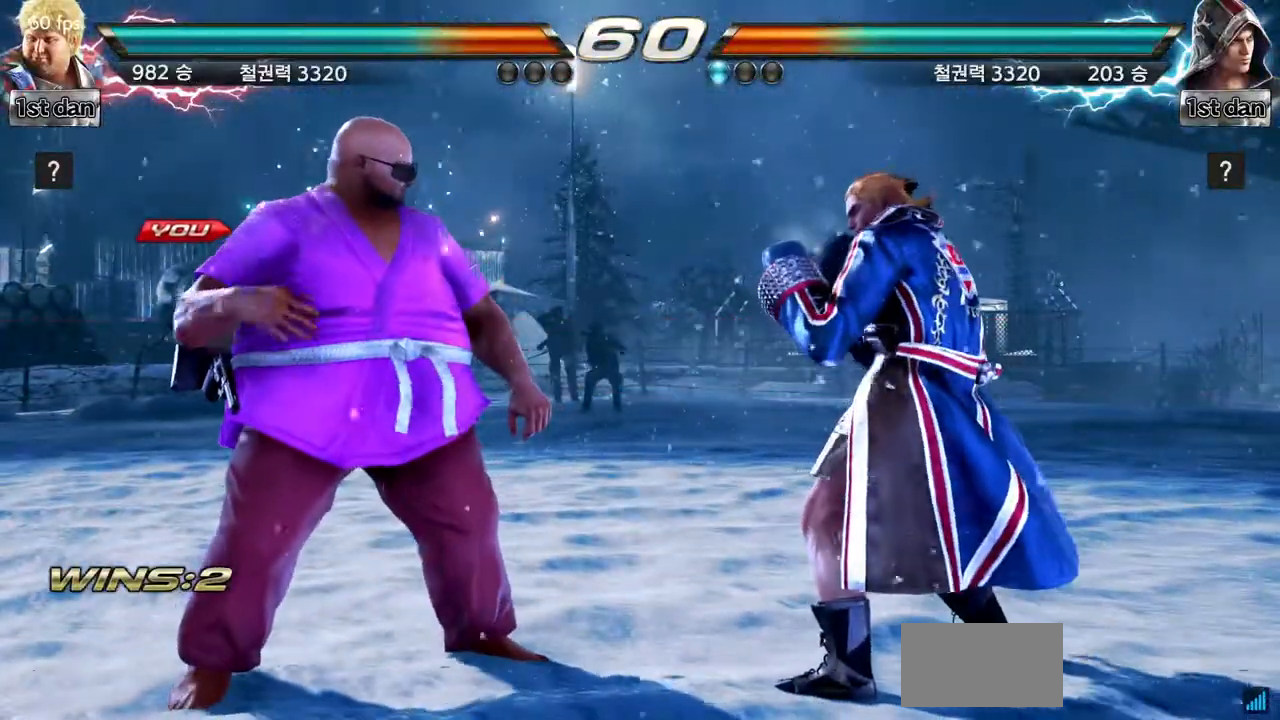
{"buttons": [], "left_stick": "center", "events": [[150, "left_stick", "center"], [251, "left_stick", "right"], [401, "left_stick", "center"]]}
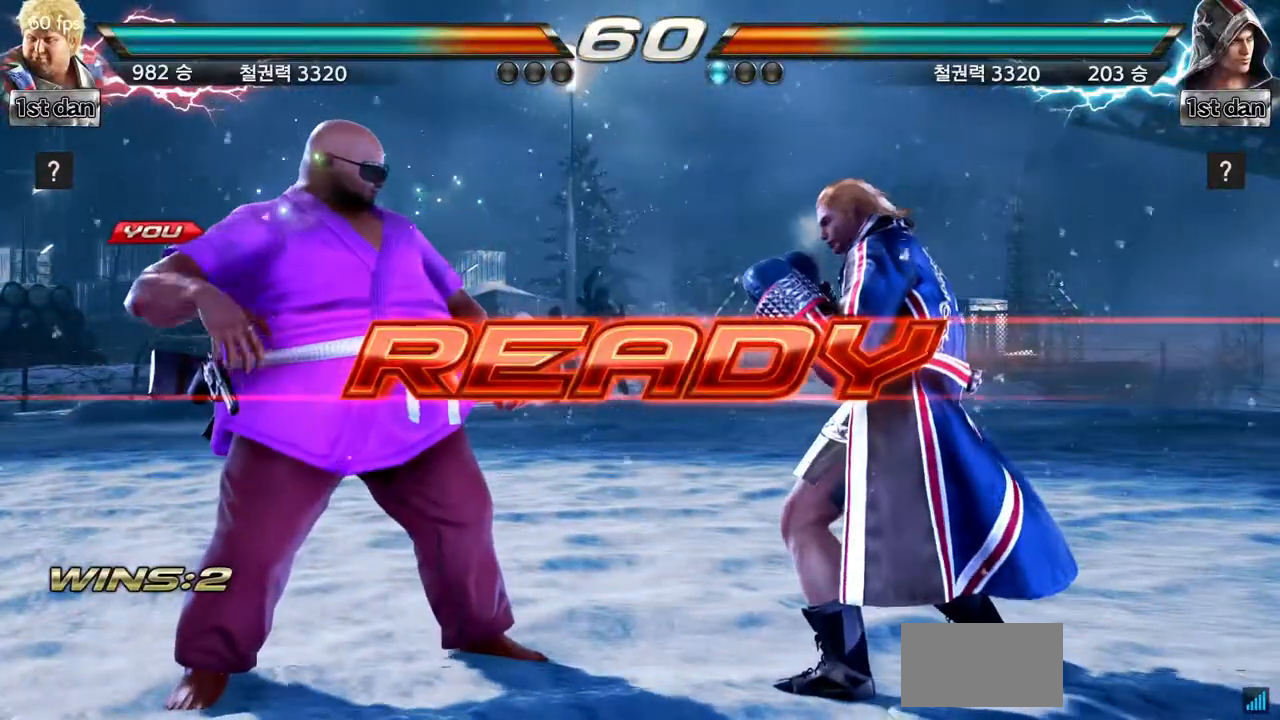
{"buttons": [], "left_stick": "center", "events": []}
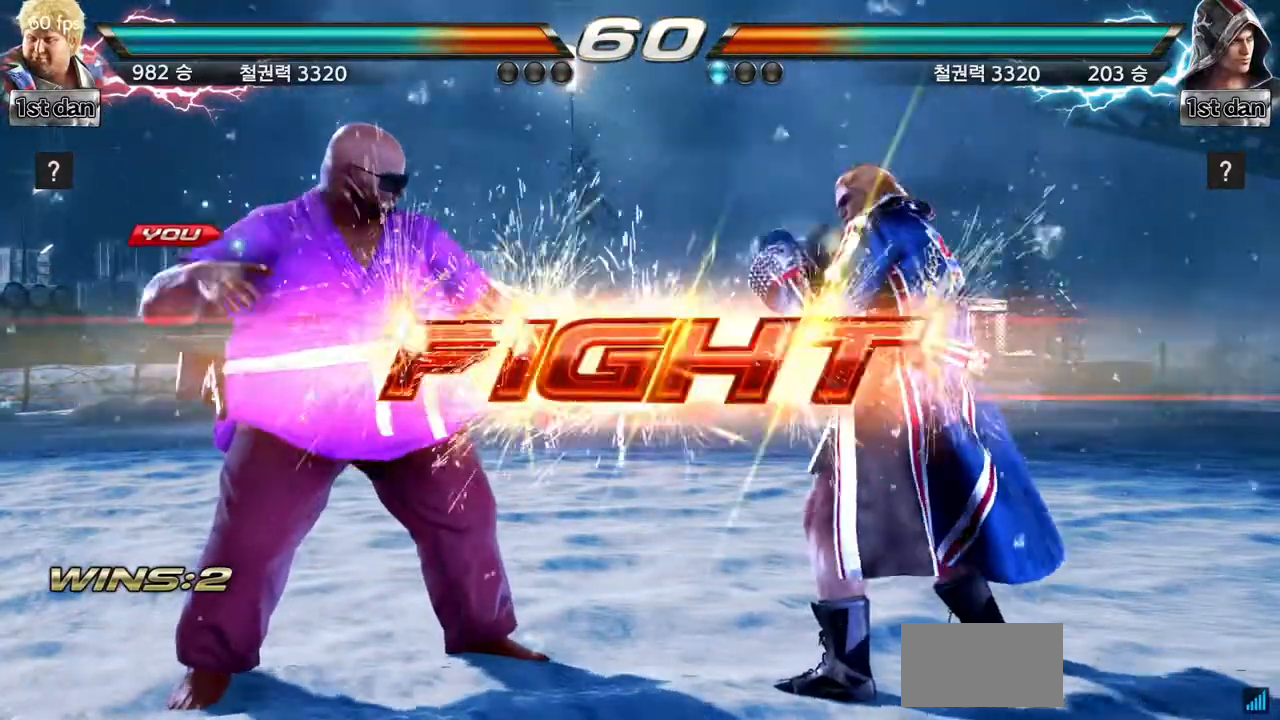
{"buttons": ["CROSS"], "left_stick": "center", "events": [[367, "SQUARE", "down"], [451, "CROSS", "down"], [501, "SQUARE", "up"]]}
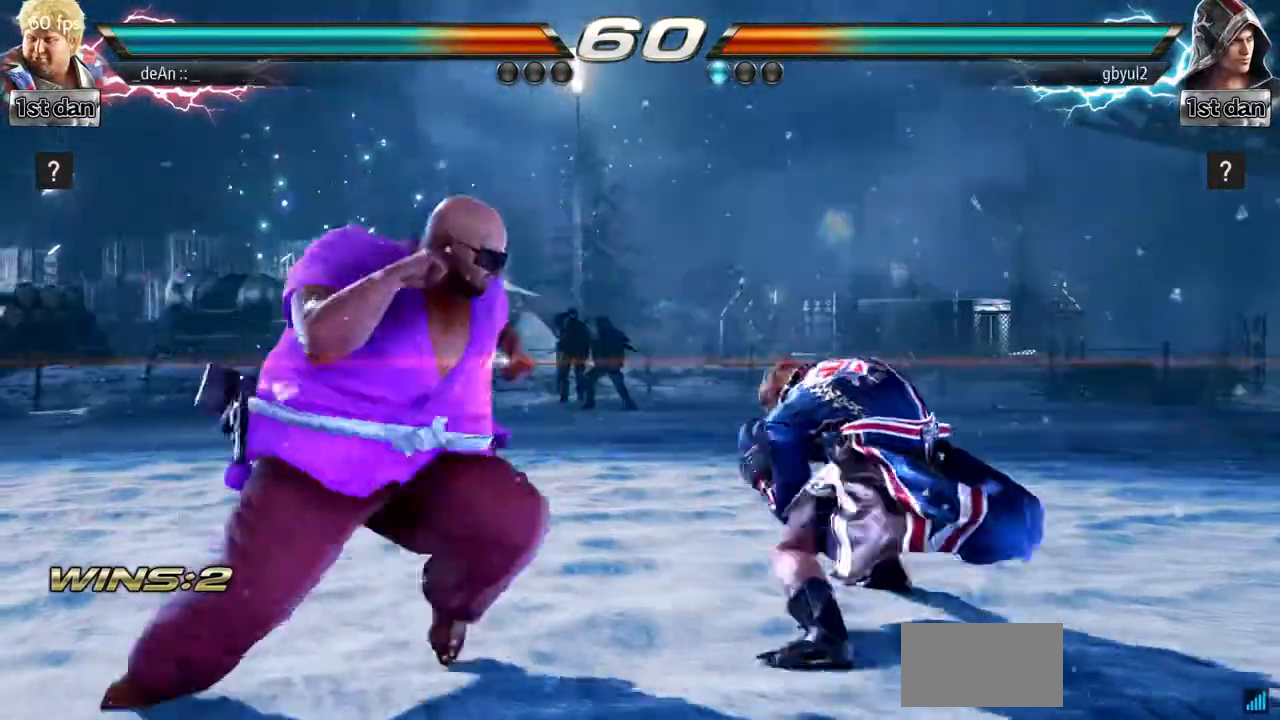
{"buttons": ["CROSS"], "left_stick": "center", "events": [[50, "CROSS", "up"], [117, "CROSS", "down"], [200, "CROSS", "up"], [267, "CROSS", "down"]]}
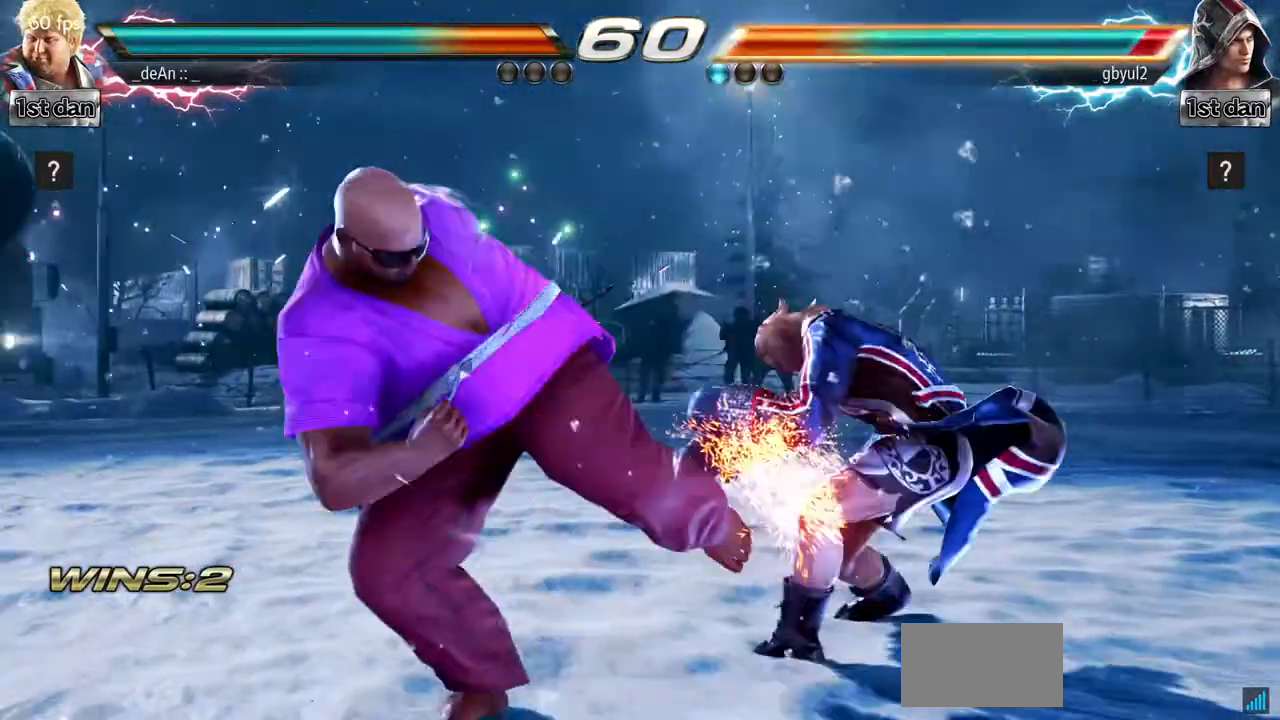
{"buttons": ["CROSS"], "left_stick": "center", "events": [[251, "CROSS", "up"], [301, "CROSS", "down"]]}
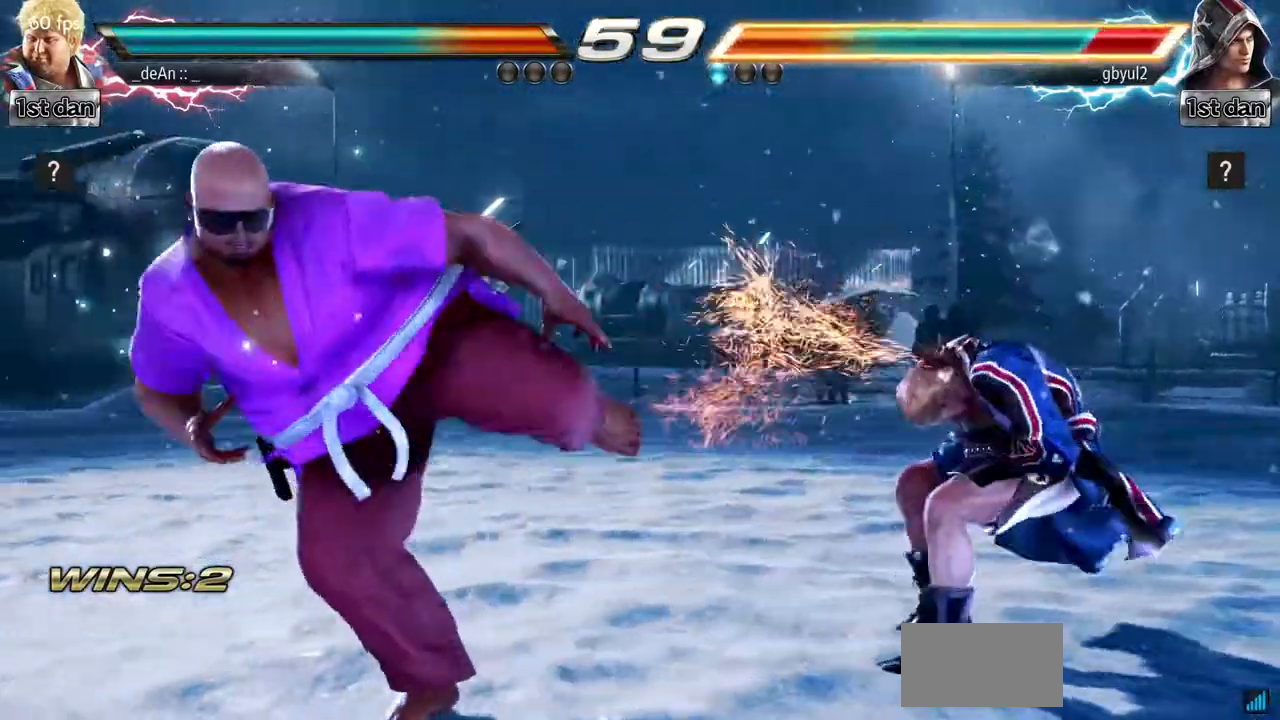
{"buttons": [], "left_stick": "right", "events": [[133, "CROSS", "up"], [300, "left_stick", "left"], [384, "left_stick", "center"], [450, "left_stick", "right"]]}
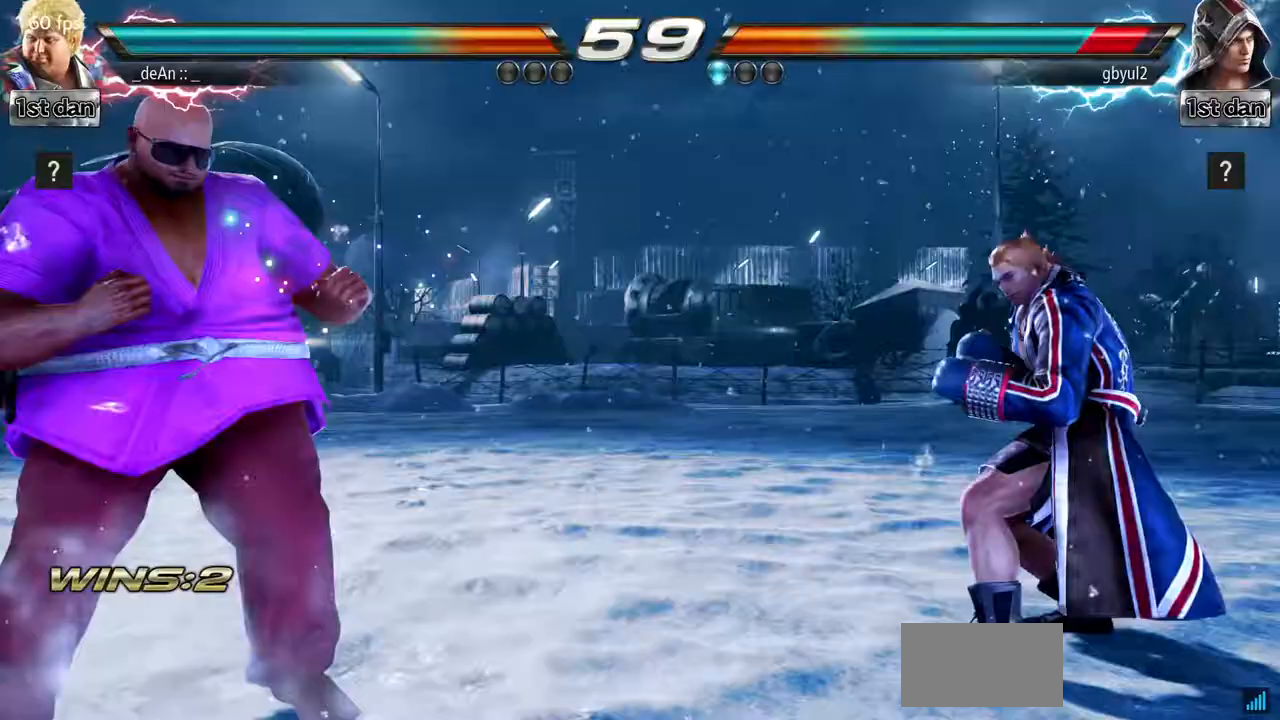
{"buttons": [], "left_stick": "center", "events": [[17, "left_stick", "center"], [100, "left_stick", "right"], [184, "TRIANGLE", "down"], [301, "TRIANGLE", "up"], [384, "left_stick", "center"]]}
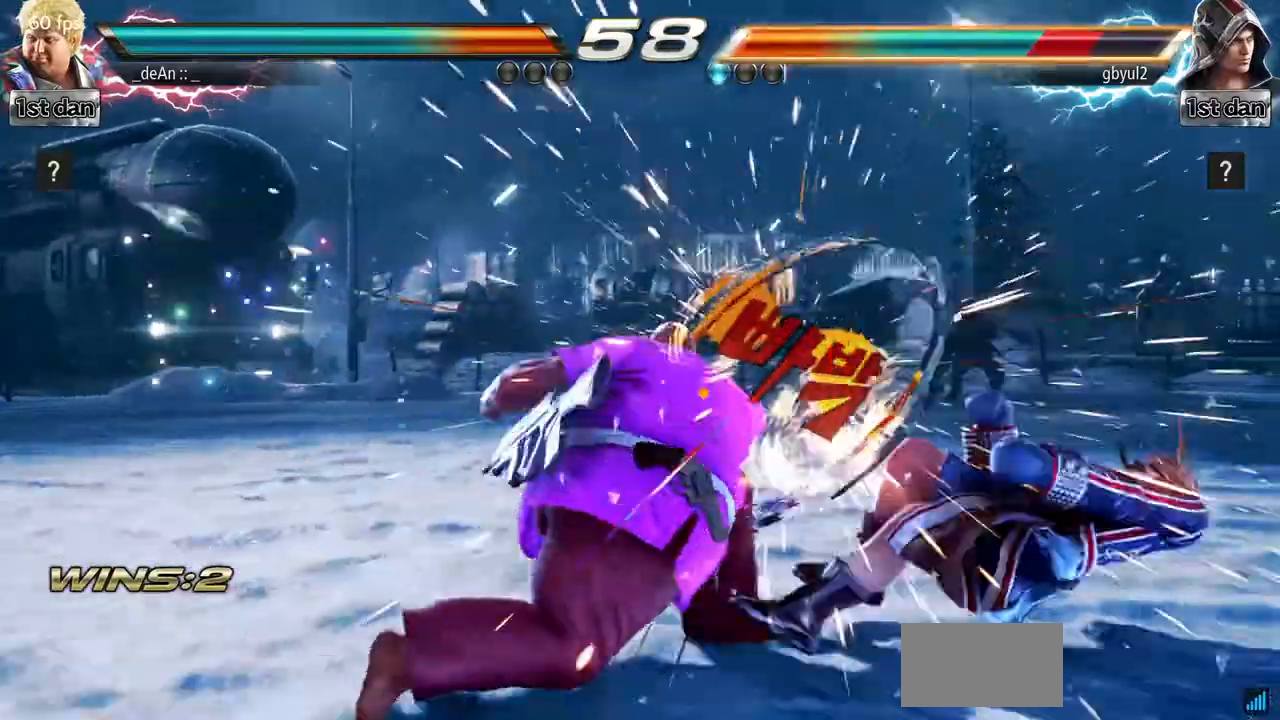
{"buttons": [], "left_stick": "center", "events": []}
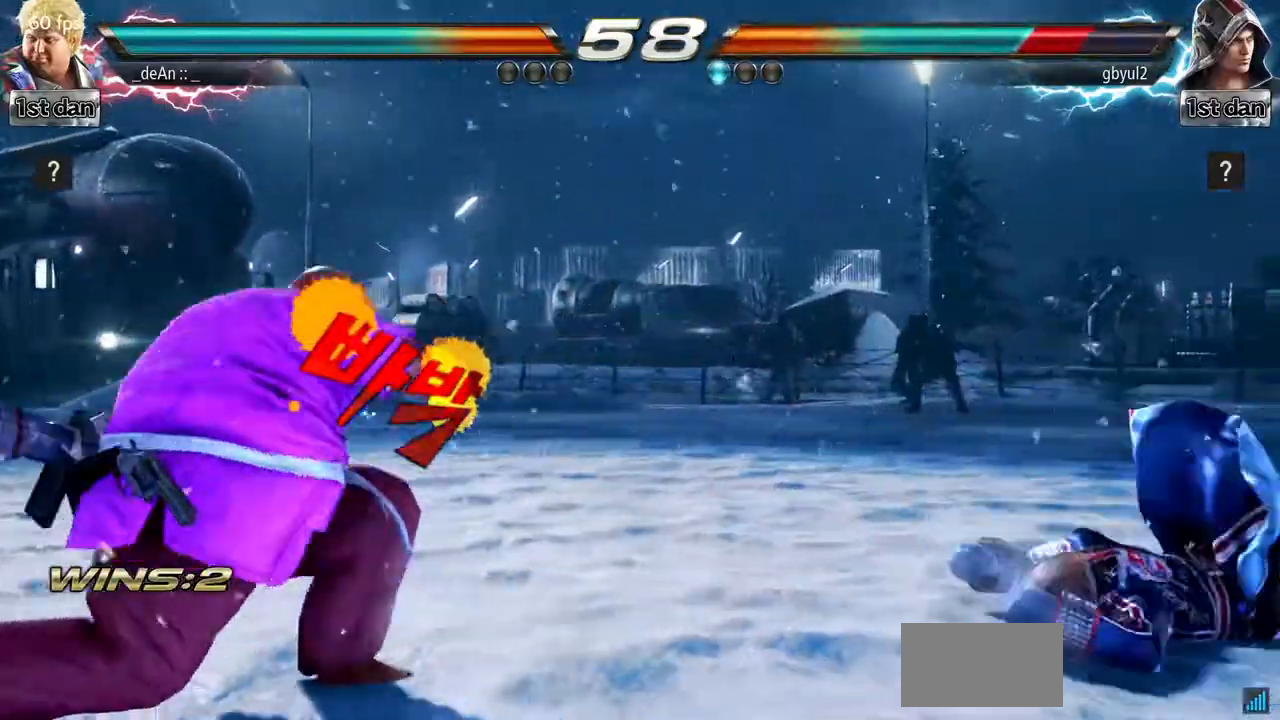
{"buttons": [], "left_stick": "left", "events": [[34, "left_stick", "right"], [100, "left_stick", "center"], [201, "left_stick", "right"], [401, "left_stick", "left"]]}
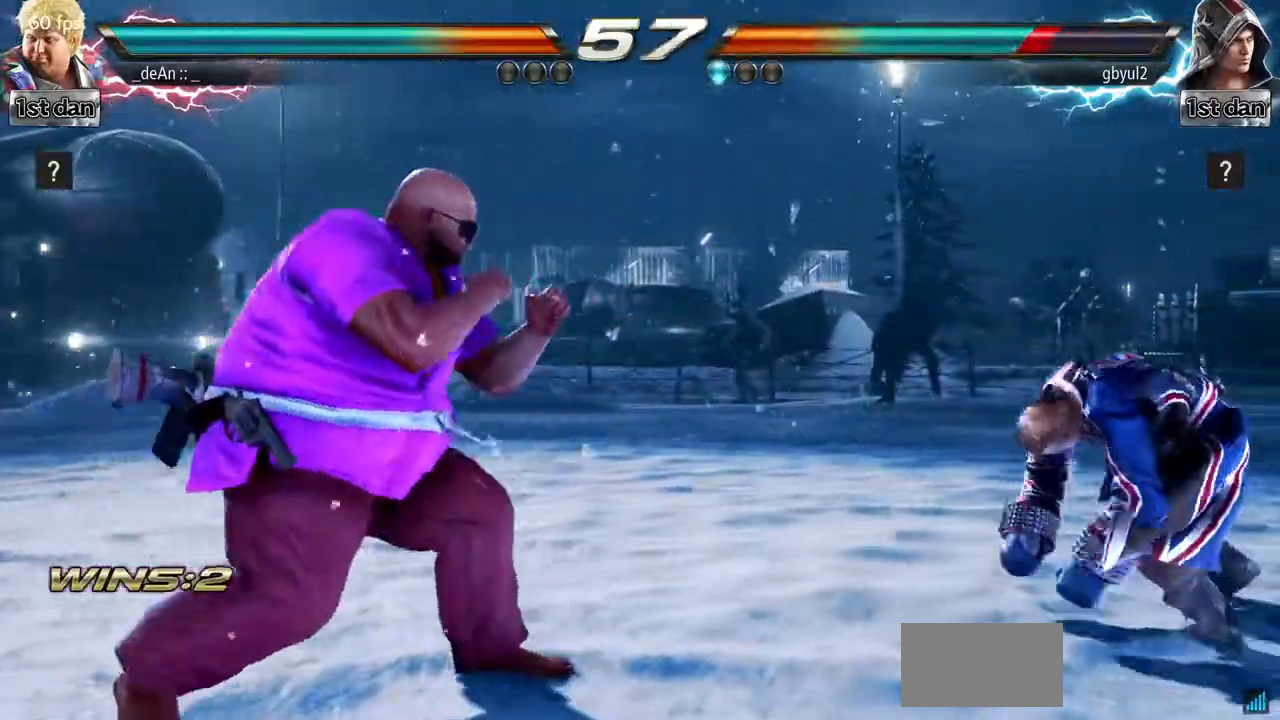
{"buttons": [], "left_stick": "center", "events": [[83, "left_stick", "center"], [250, "left_stick", "right"], [333, "left_stick", "center"]]}
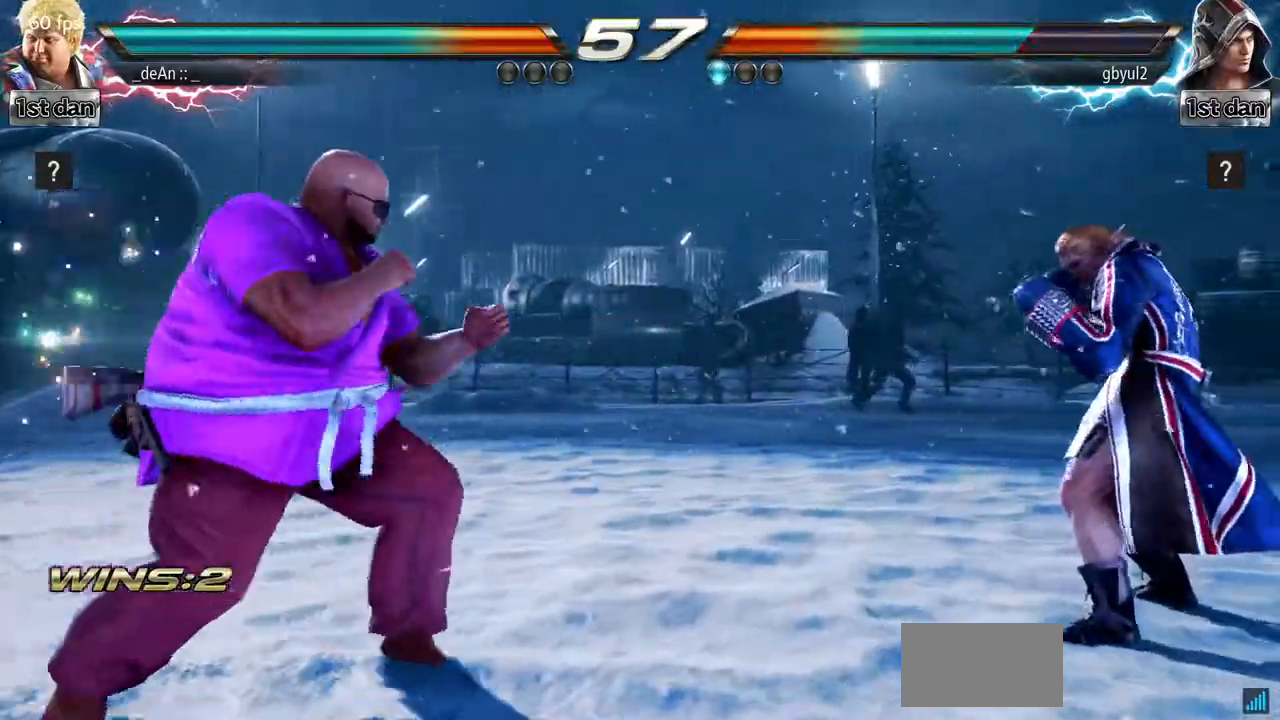
{"buttons": [], "left_stick": "right", "events": [[17, "left_stick", "left"], [251, "left_stick", "center"], [351, "left_stick", "right"], [401, "left_stick", "center"], [484, "left_stick", "right"]]}
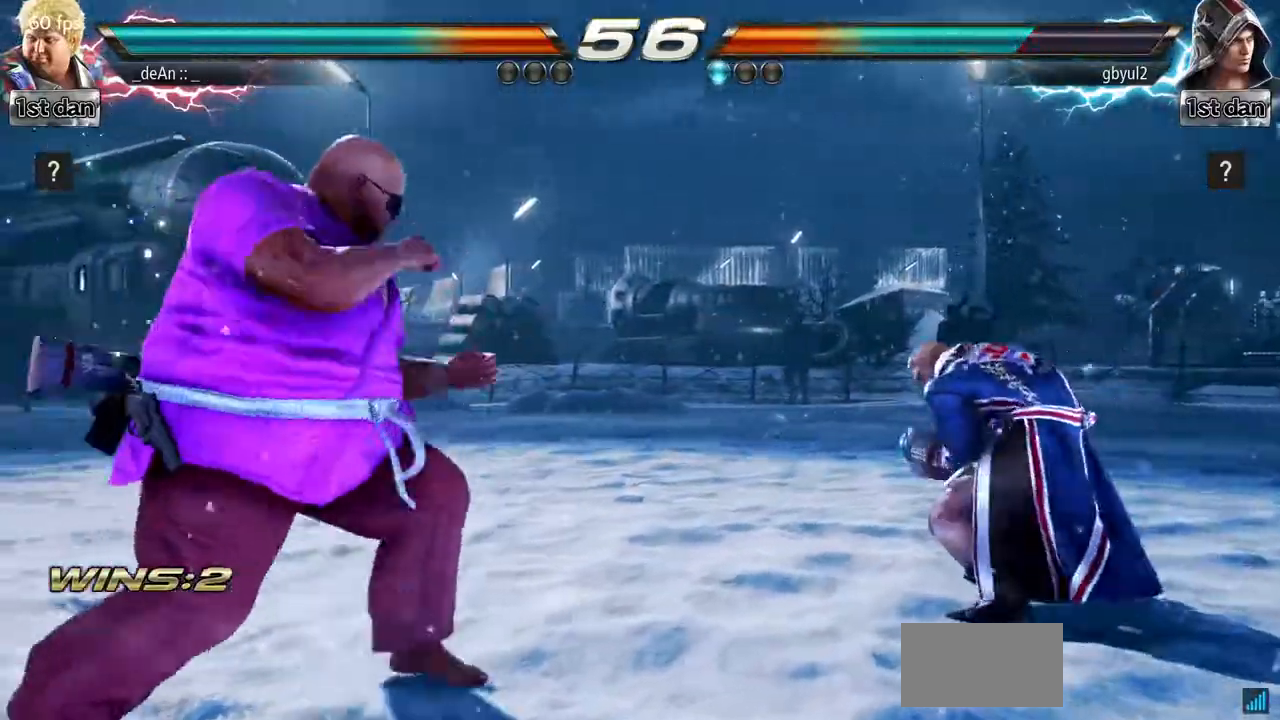
{"buttons": [], "left_stick": "center", "events": [[33, "CROSS", "down"], [150, "CROSS", "up"], [183, "left_stick", "center"]]}
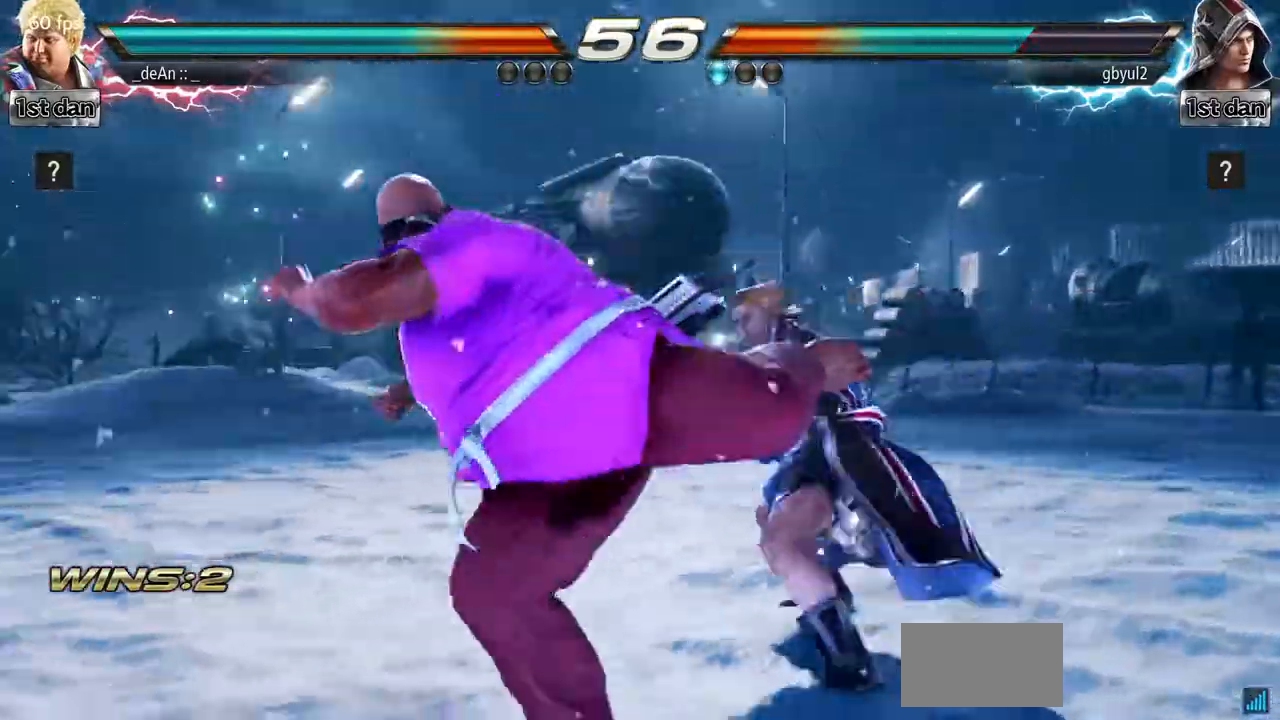
{"buttons": [], "left_stick": "left", "events": [[134, "left_stick", "left"]]}
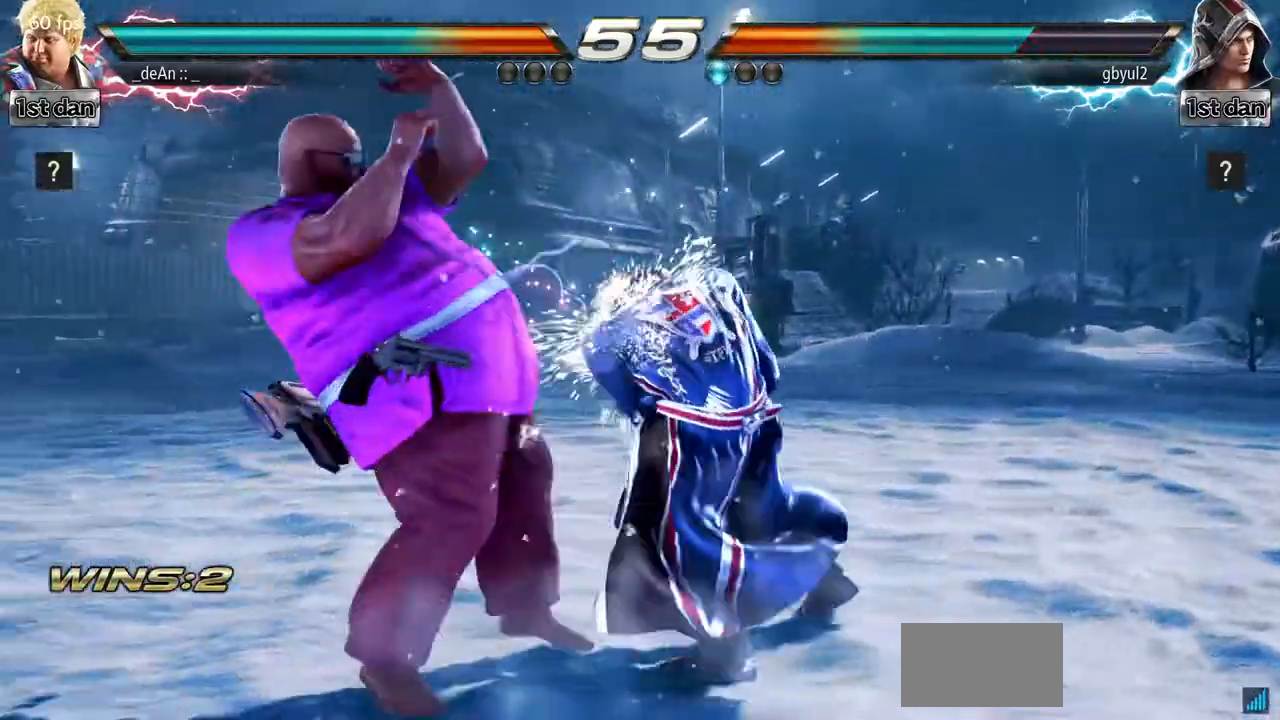
{"buttons": [], "left_stick": "left", "events": []}